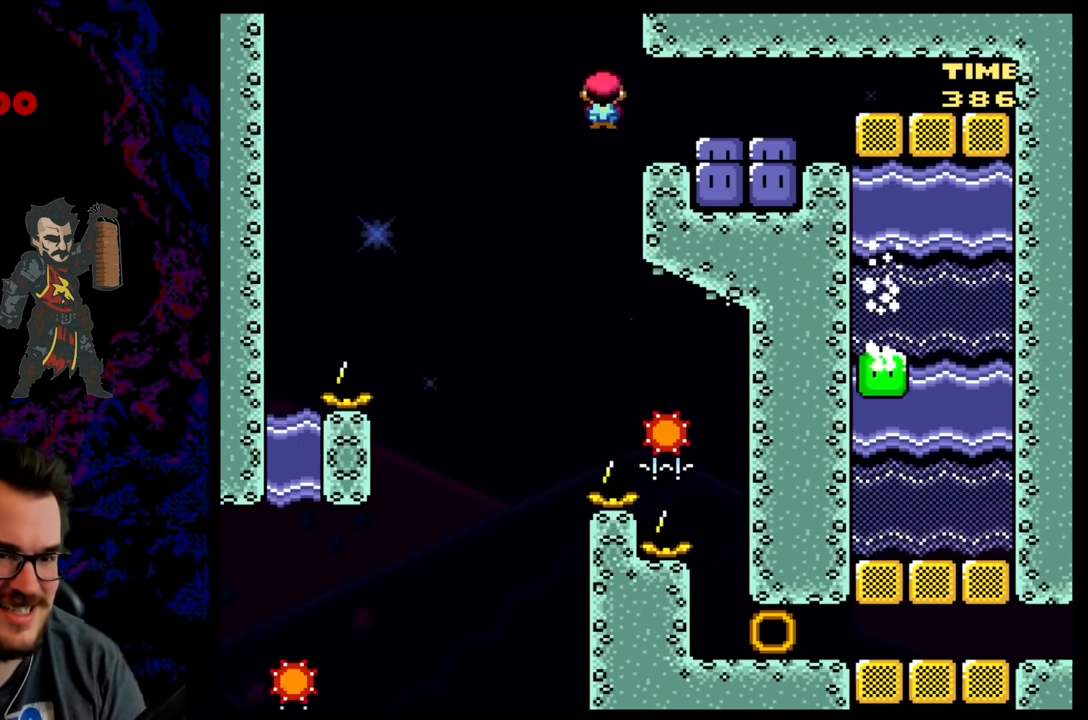
Gameplay with a controller (Nintendo layout); each line is a JSON object with the inputs held at the frame after it. "events" lists button and stick changes between this image and that frame as [ms after this image, input, new state], when the widget could be followed in between. Not read: L3 R3.
{"buttons": ["X", "DPAD_RIGHT"], "events": [[317, "A", "down"], [333, "R1", "down"], [367, "A", "up"], [400, "R1", "up"], [433, "X", "up"], [483, "X", "down"]]}
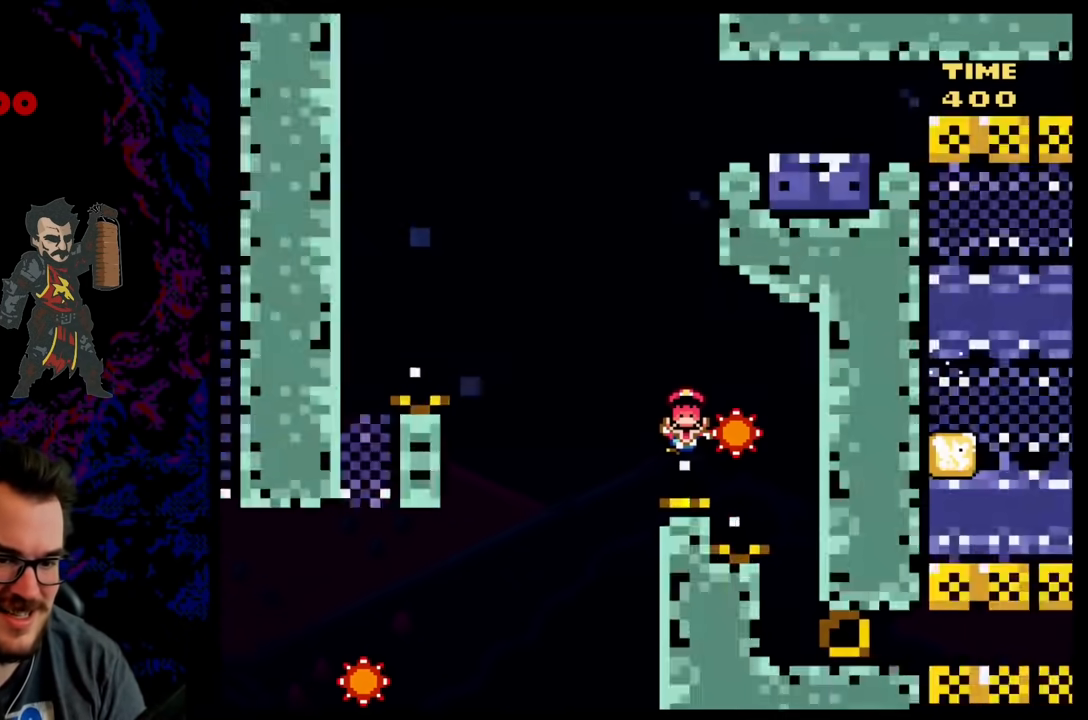
{"buttons": [], "events": [[283, "X", "up"], [333, "DPAD_RIGHT", "up"]]}
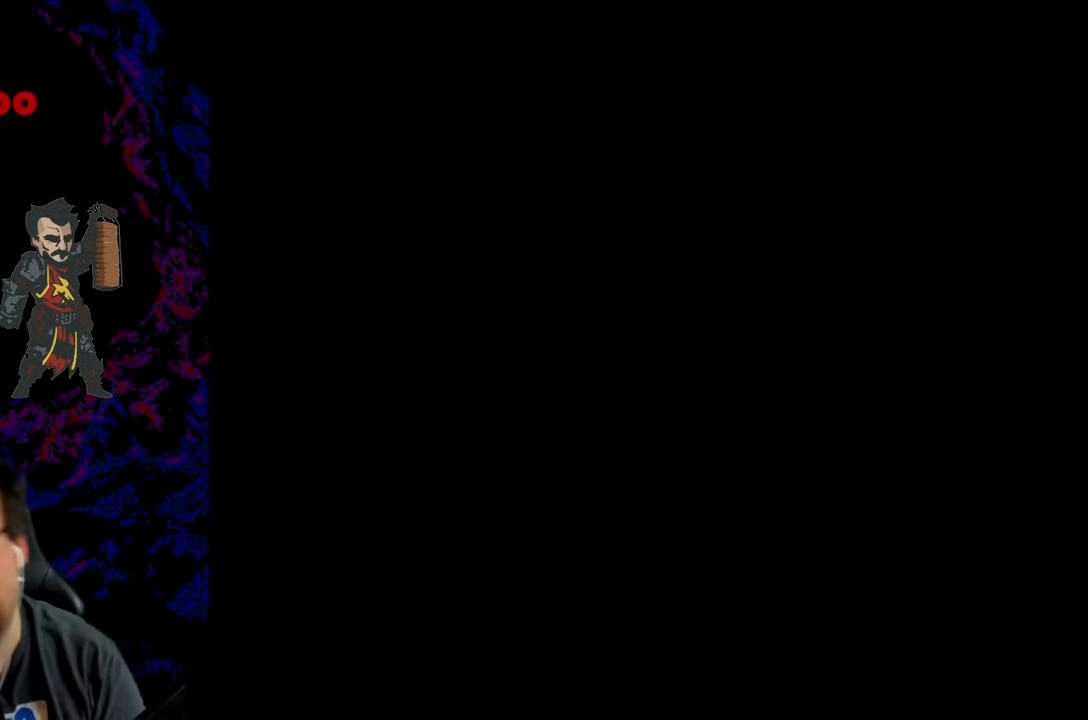
{"buttons": [], "events": []}
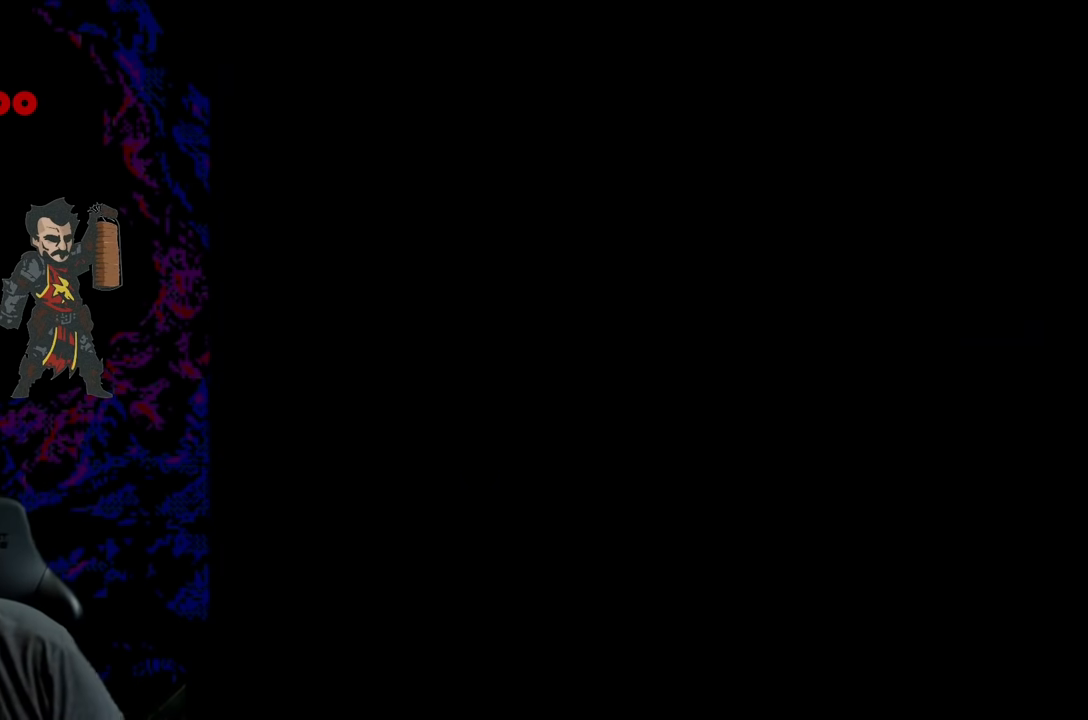
{"buttons": ["Y", "DPAD_RIGHT"], "events": [[300, "Y", "down"], [400, "DPAD_RIGHT", "down"]]}
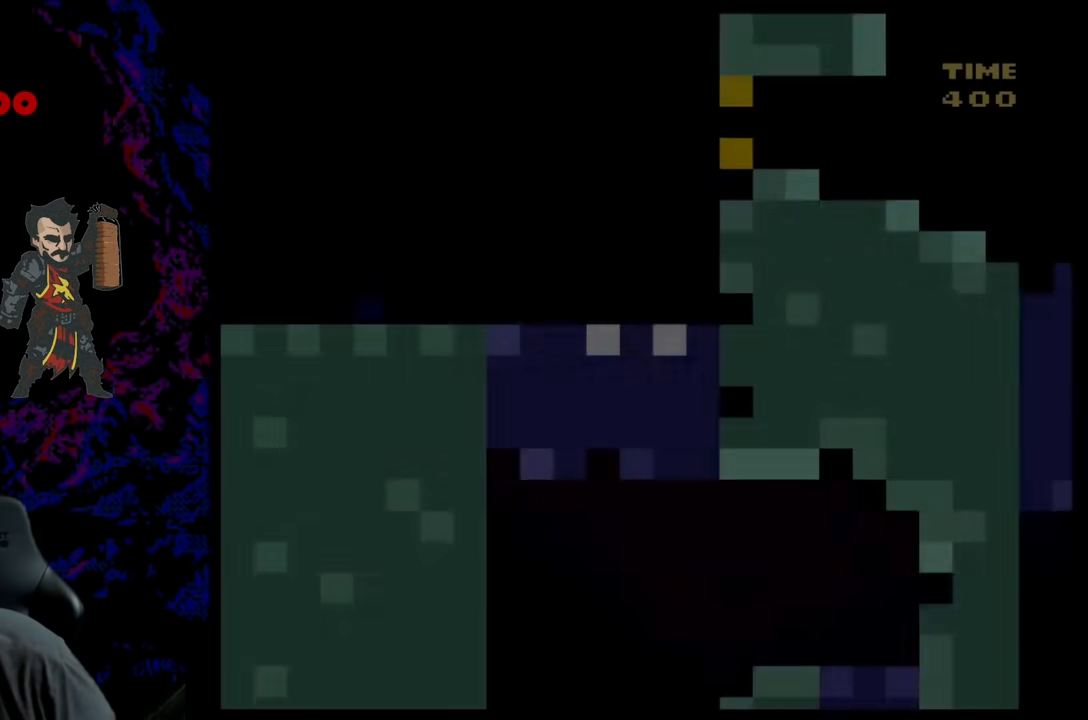
{"buttons": ["Y", "DPAD_RIGHT"], "events": []}
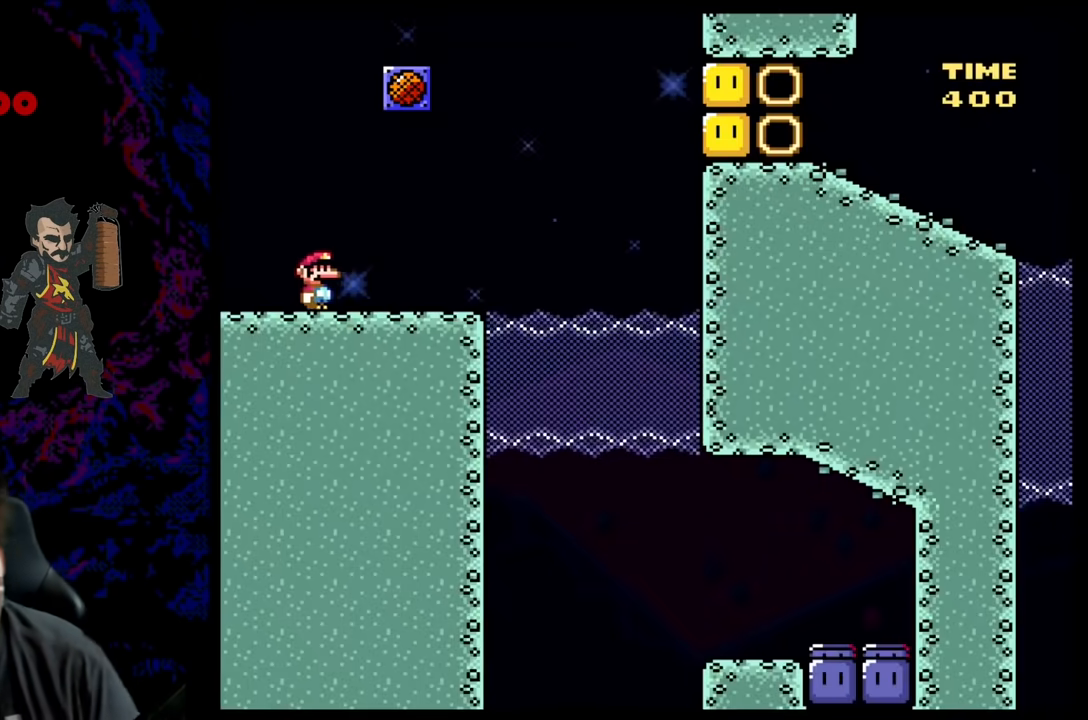
{"buttons": ["Y", "DPAD_RIGHT"], "events": []}
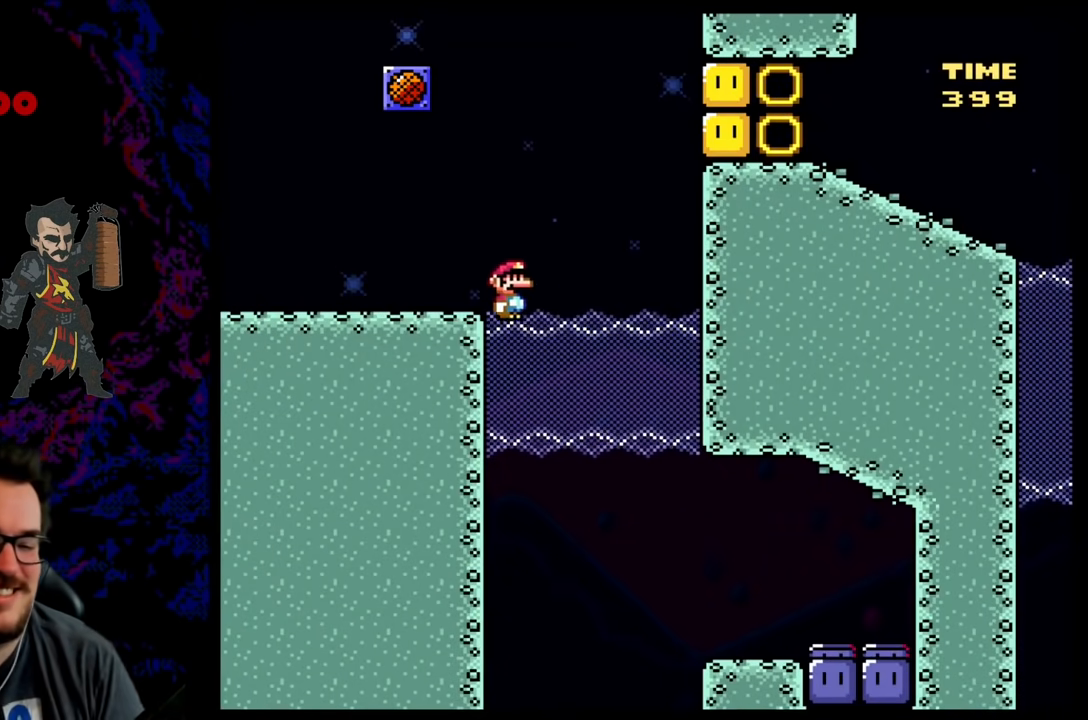
{"buttons": ["Y", "DPAD_RIGHT"], "events": []}
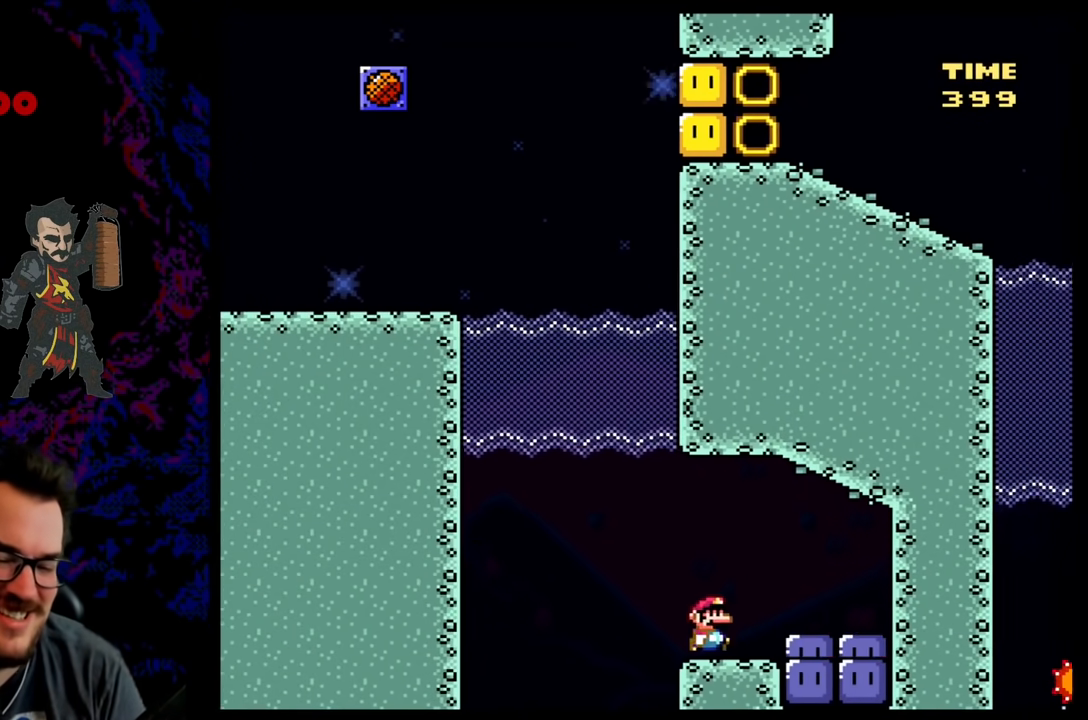
{"buttons": ["Y", "DPAD_LEFT"], "events": [[83, "Y", "up"], [167, "DPAD_LEFT", "down"], [167, "DPAD_RIGHT", "up"], [167, "Y", "down"]]}
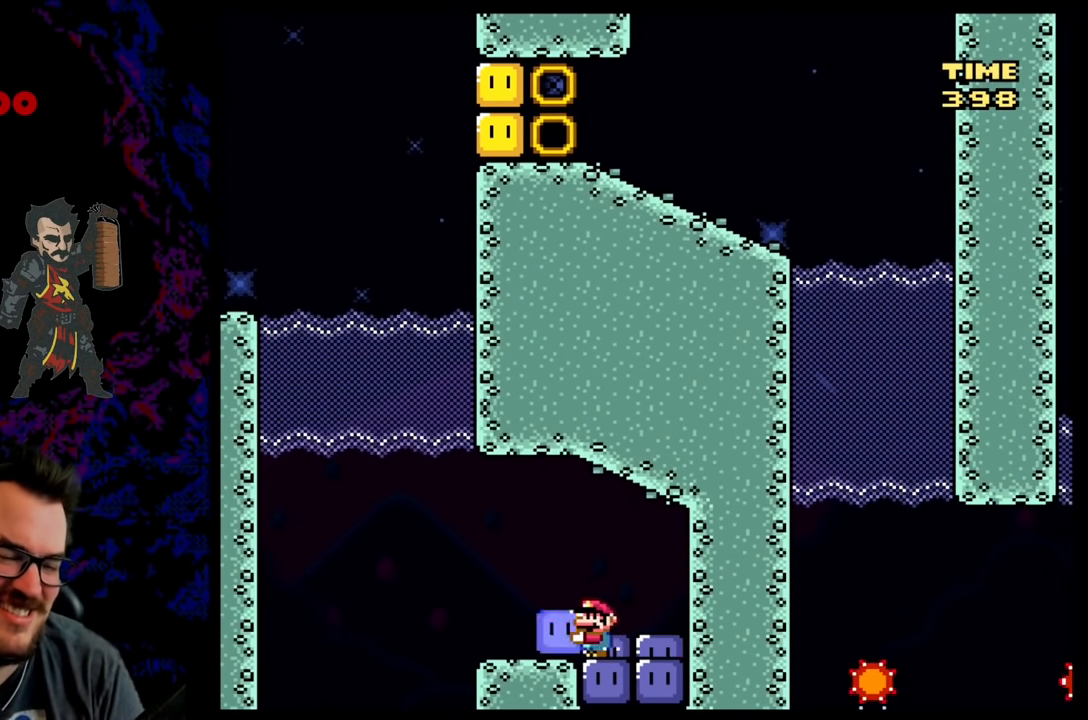
{"buttons": ["B", "Y", "R1", "DPAD_UP"], "events": [[217, "B", "down"], [333, "R1", "down"], [350, "DPAD_UP", "down"], [500, "DPAD_LEFT", "up"]]}
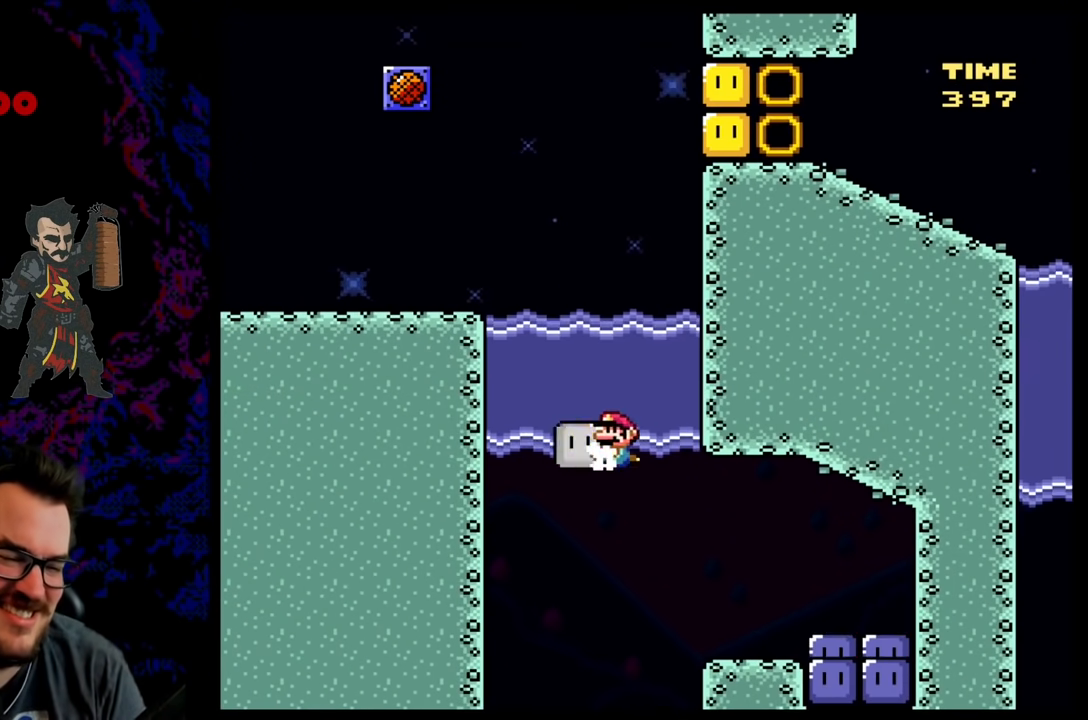
{"buttons": ["B", "Y", "R1", "DPAD_UP", "DPAD_LEFT"], "events": [[83, "DPAD_RIGHT", "down"], [150, "B", "up"], [267, "B", "down"], [383, "DPAD_RIGHT", "up"], [450, "DPAD_LEFT", "down"]]}
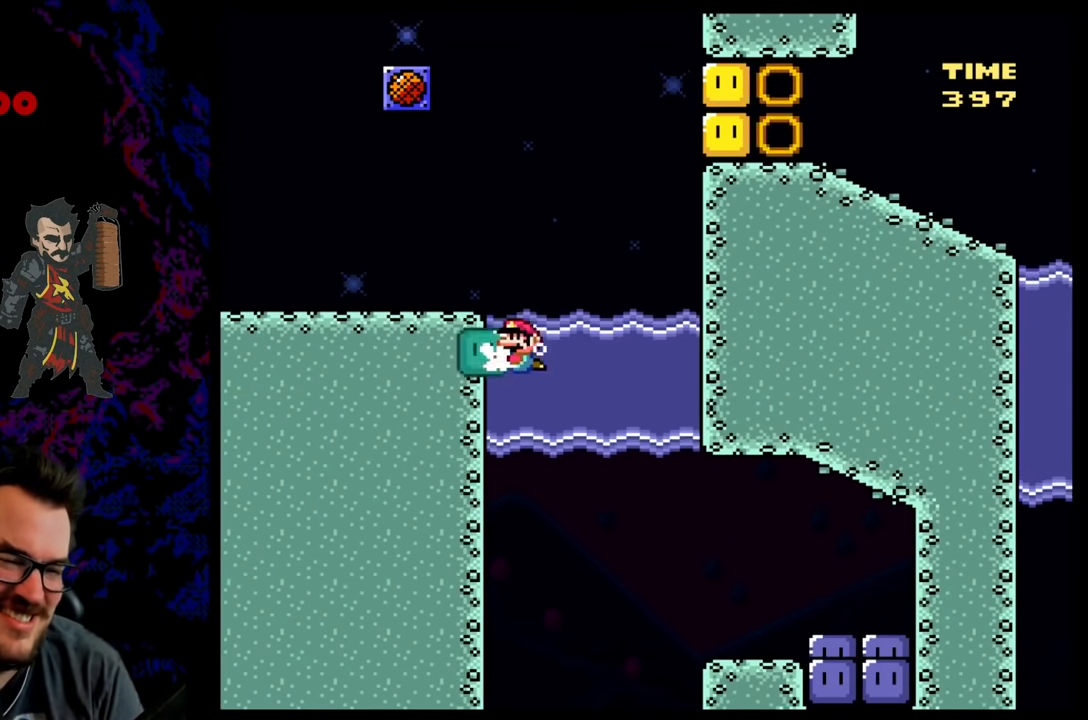
{"buttons": ["Y", "R1", "DPAD_LEFT"], "events": [[83, "DPAD_LEFT", "up"], [100, "DPAD_UP", "up"], [167, "B", "up"], [483, "DPAD_LEFT", "down"]]}
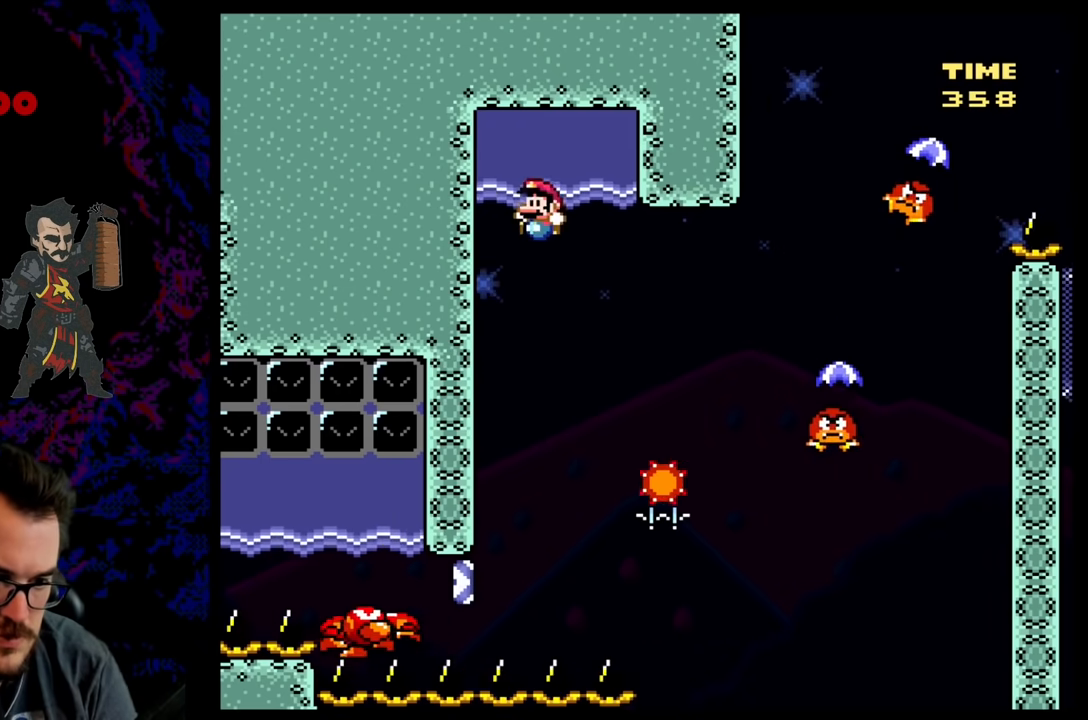
{"buttons": ["B", "Y", "R1", "DPAD_RIGHT"], "events": [[17, "DPAD_LEFT", "up"], [200, "DPAD_LEFT", "down"], [300, "B", "down"], [417, "DPAD_LEFT", "up"], [483, "DPAD_RIGHT", "down"]]}
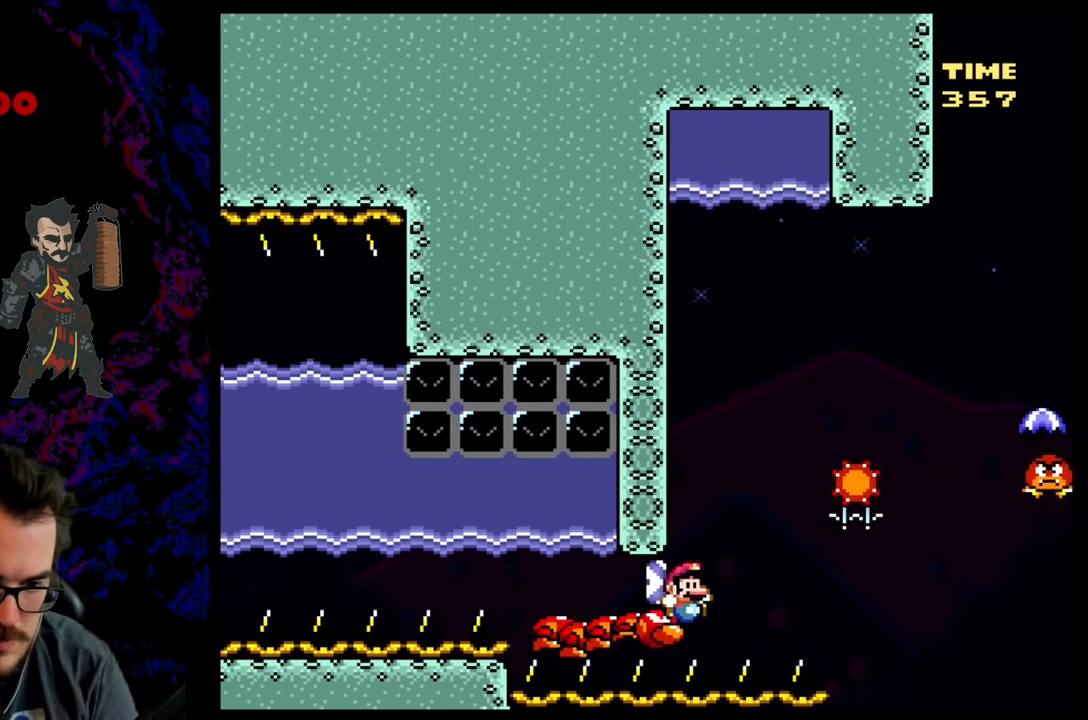
{"buttons": ["B", "Y", "R1", "DPAD_RIGHT"], "events": []}
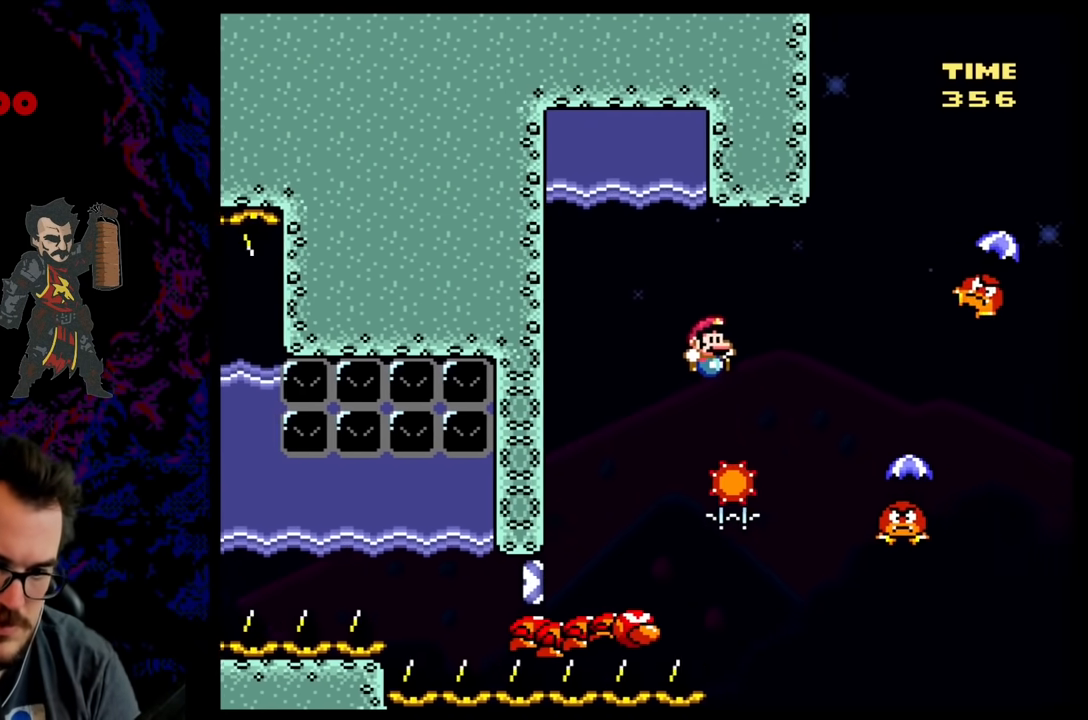
{"buttons": ["B", "Y", "R1", "DPAD_LEFT"], "events": [[467, "DPAD_LEFT", "down"], [467, "DPAD_RIGHT", "up"]]}
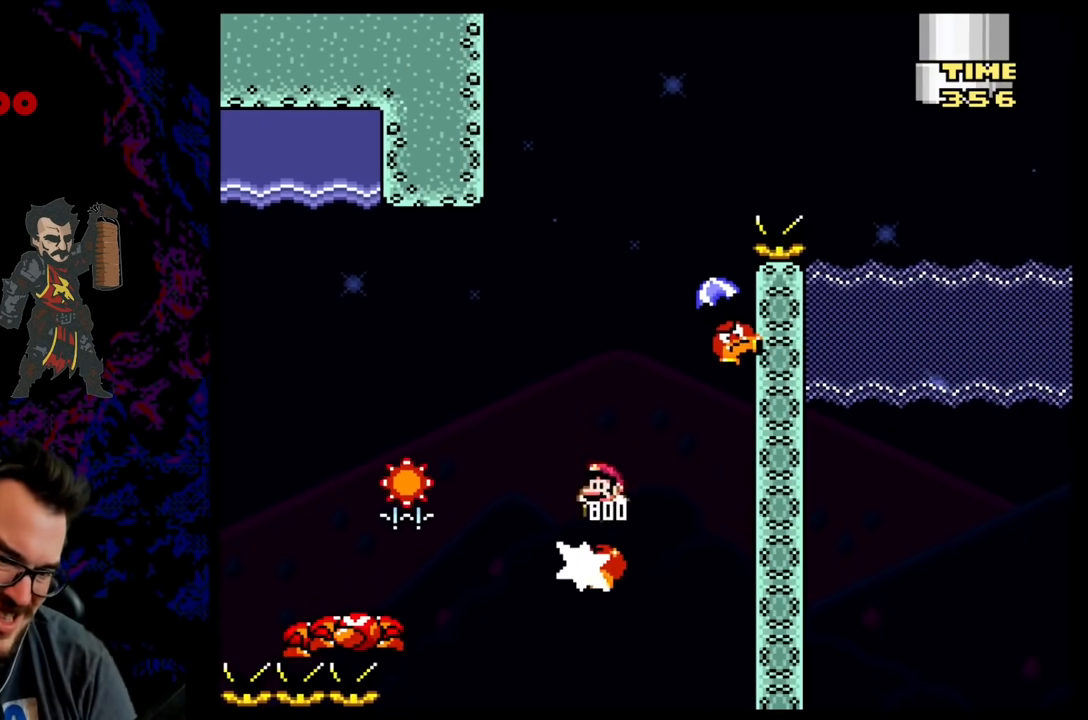
{"buttons": ["B", "Y", "R1"], "events": [[217, "DPAD_LEFT", "up"], [250, "DPAD_RIGHT", "down"], [283, "B", "up"], [383, "DPAD_RIGHT", "up"], [433, "B", "down"]]}
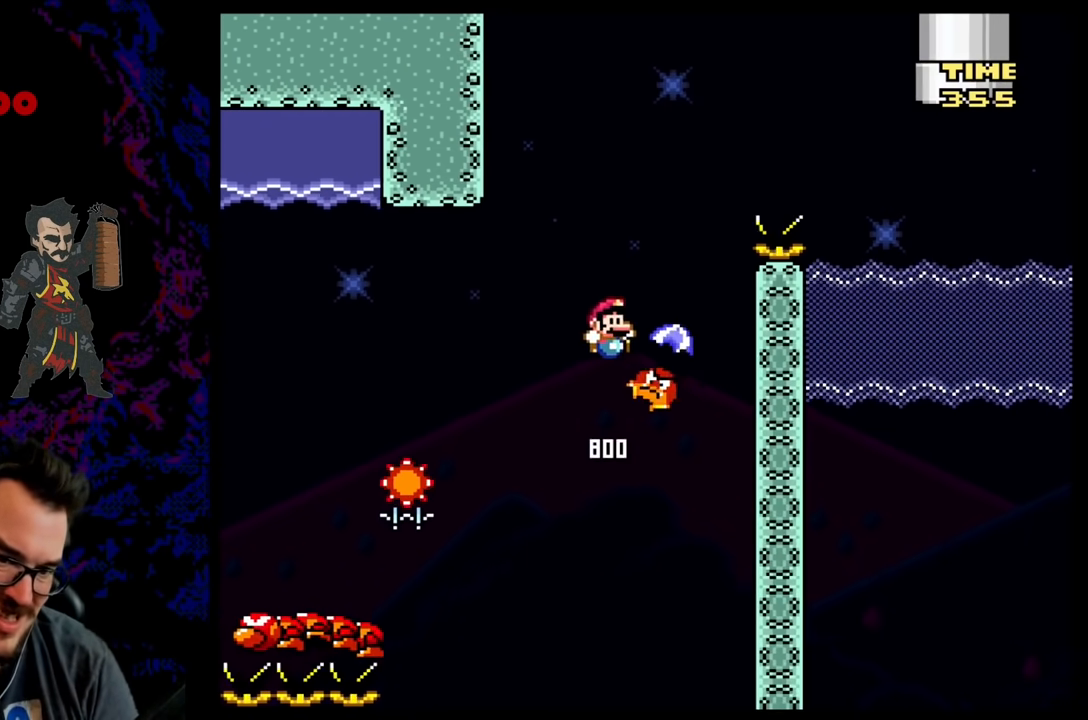
{"buttons": ["B", "Y", "DPAD_RIGHT"], "events": [[83, "DPAD_RIGHT", "down"], [383, "R1", "up"]]}
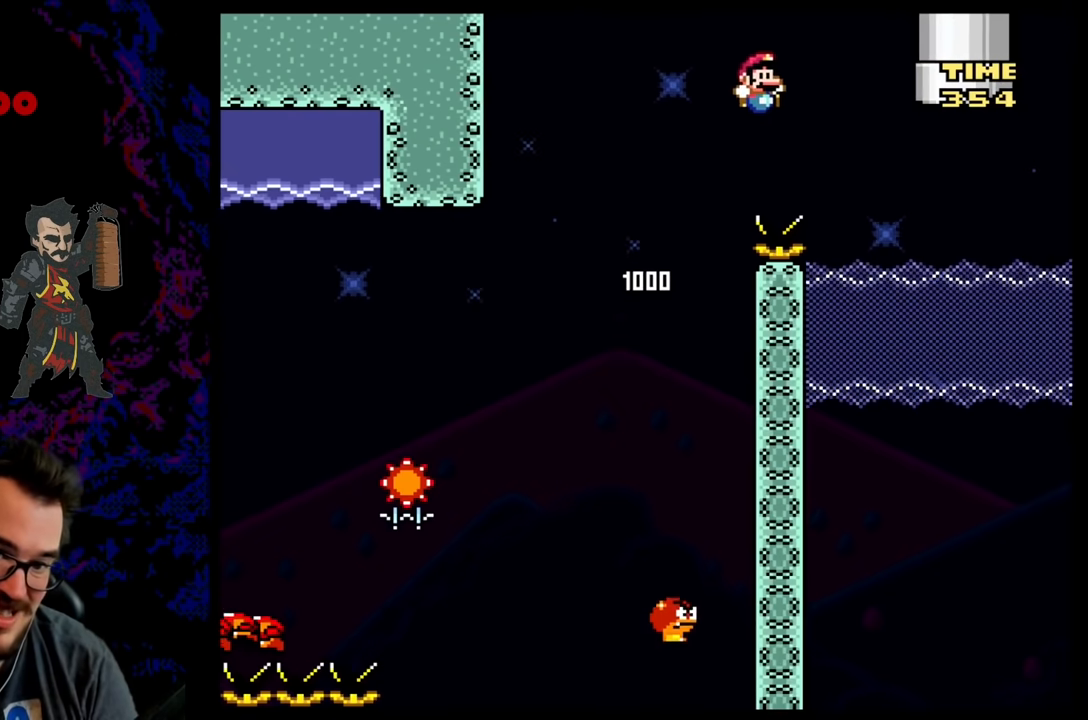
{"buttons": ["Y", "DPAD_UP"], "events": [[83, "R1", "down"], [283, "R1", "up"], [333, "B", "up"], [383, "DPAD_LEFT", "down"], [383, "DPAD_RIGHT", "up"], [433, "DPAD_UP", "down"], [500, "DPAD_LEFT", "up"]]}
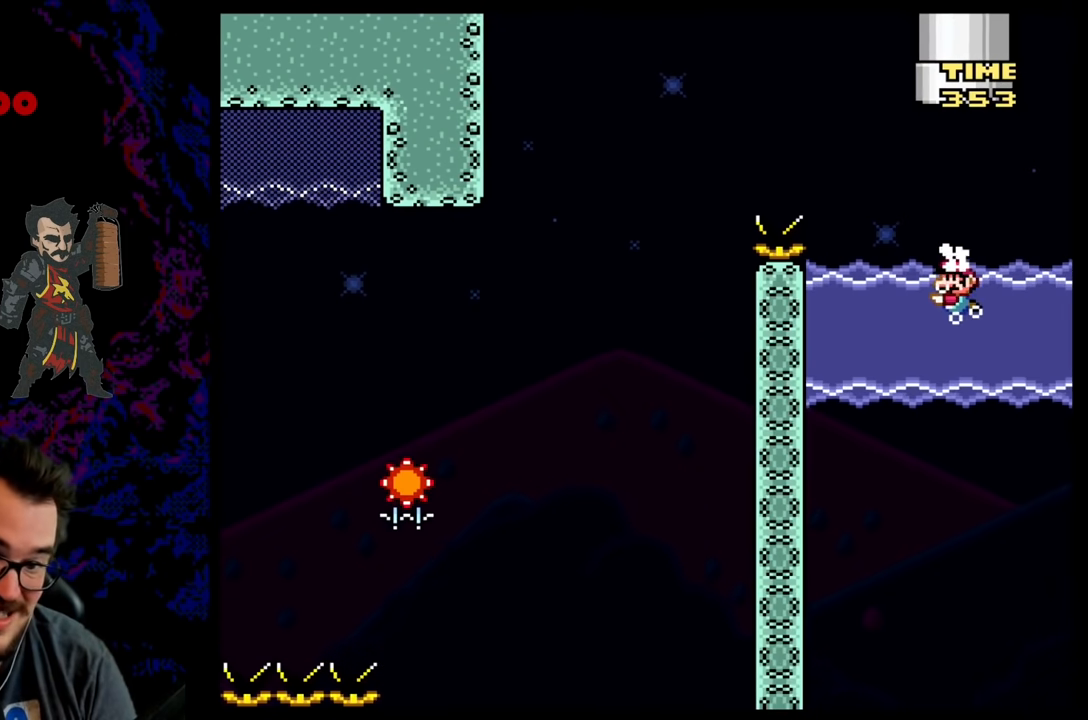
{"buttons": ["B", "Y", "DPAD_UP"], "events": [[17, "B", "down"], [200, "DPAD_RIGHT", "down"], [317, "DPAD_RIGHT", "up"], [350, "DPAD_LEFT", "down"], [450, "DPAD_LEFT", "up"]]}
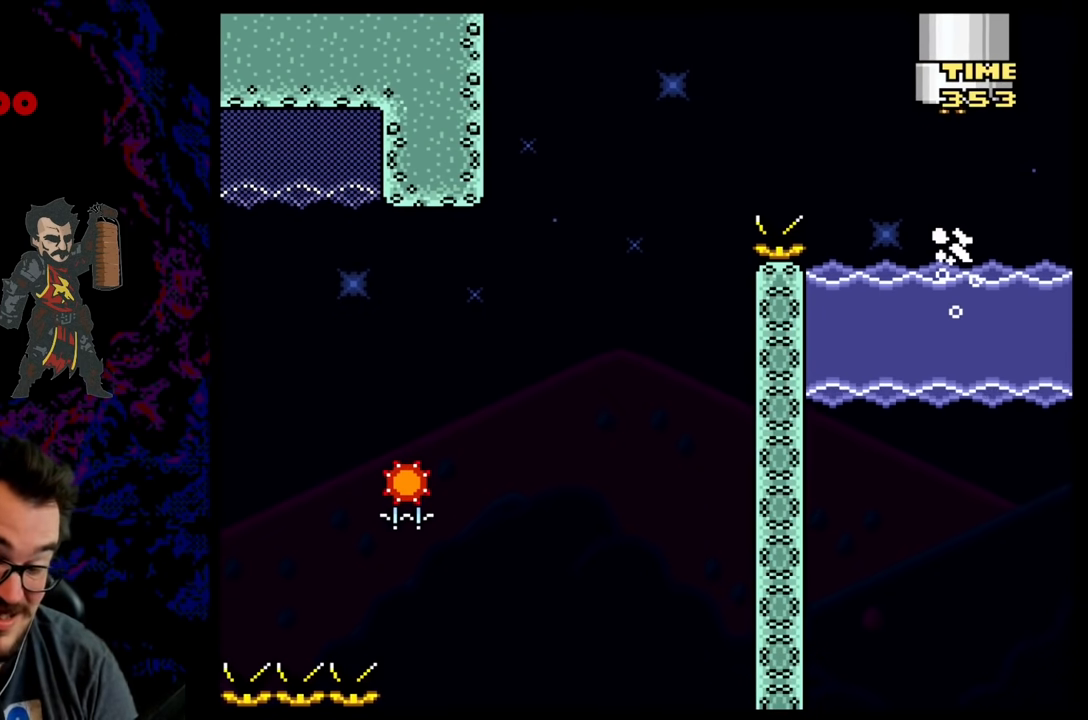
{"buttons": [], "events": [[50, "DPAD_UP", "up"], [150, "B", "up"], [250, "Y", "up"]]}
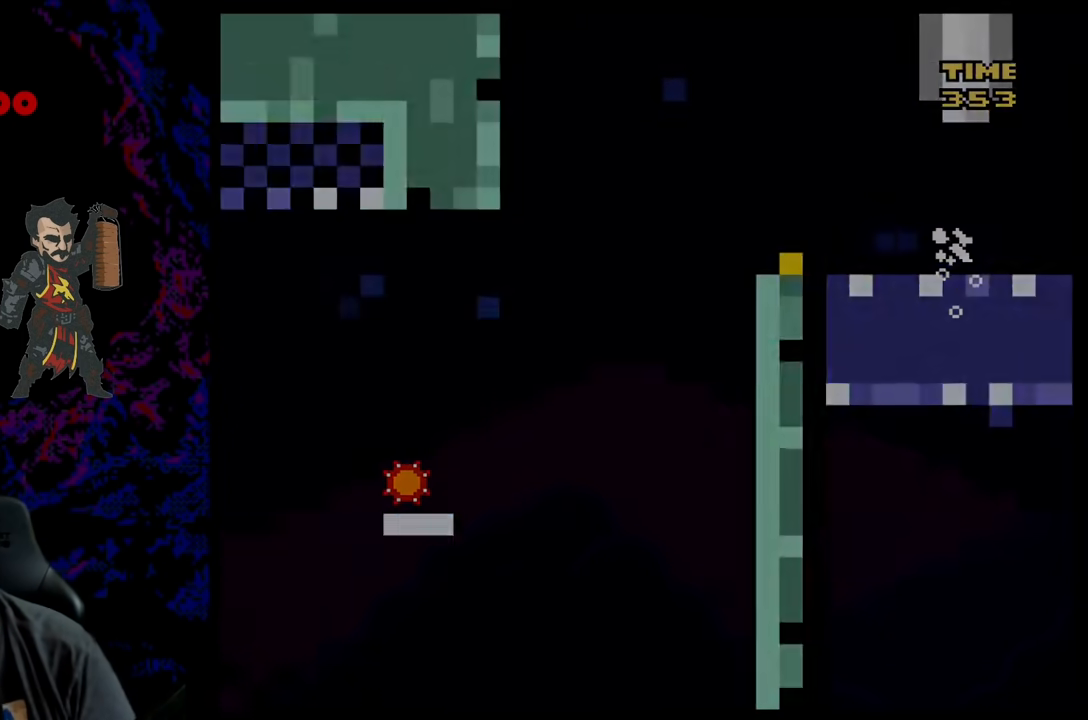
{"buttons": [], "events": [[100, "Y", "down"], [150, "Y", "up"]]}
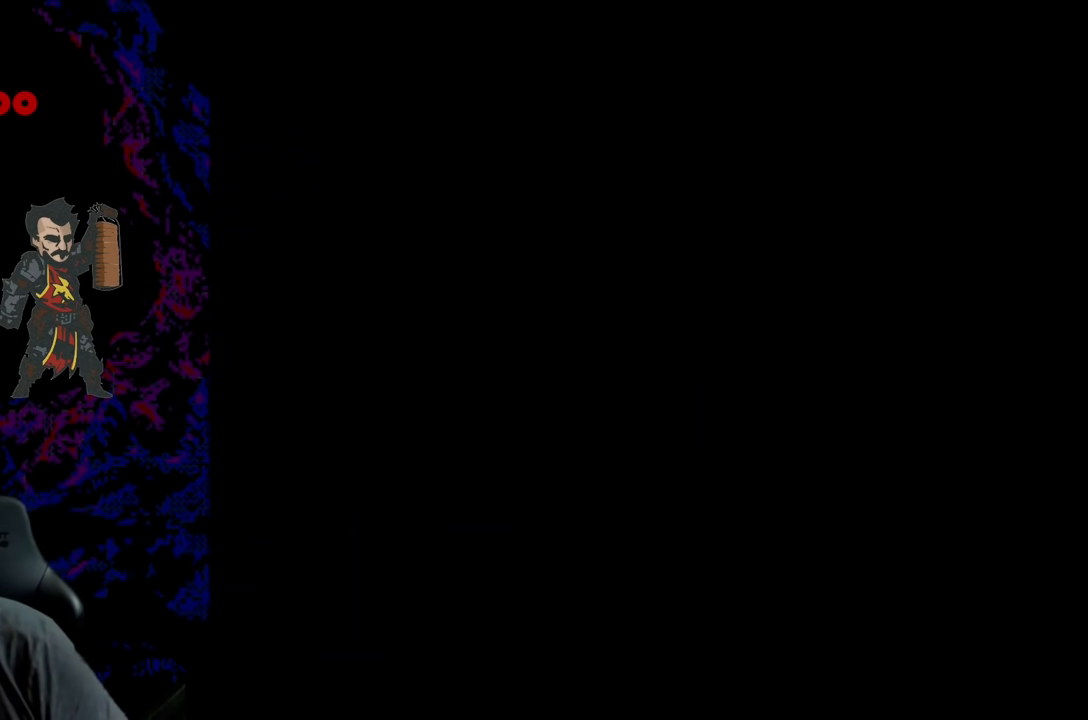
{"buttons": [], "events": []}
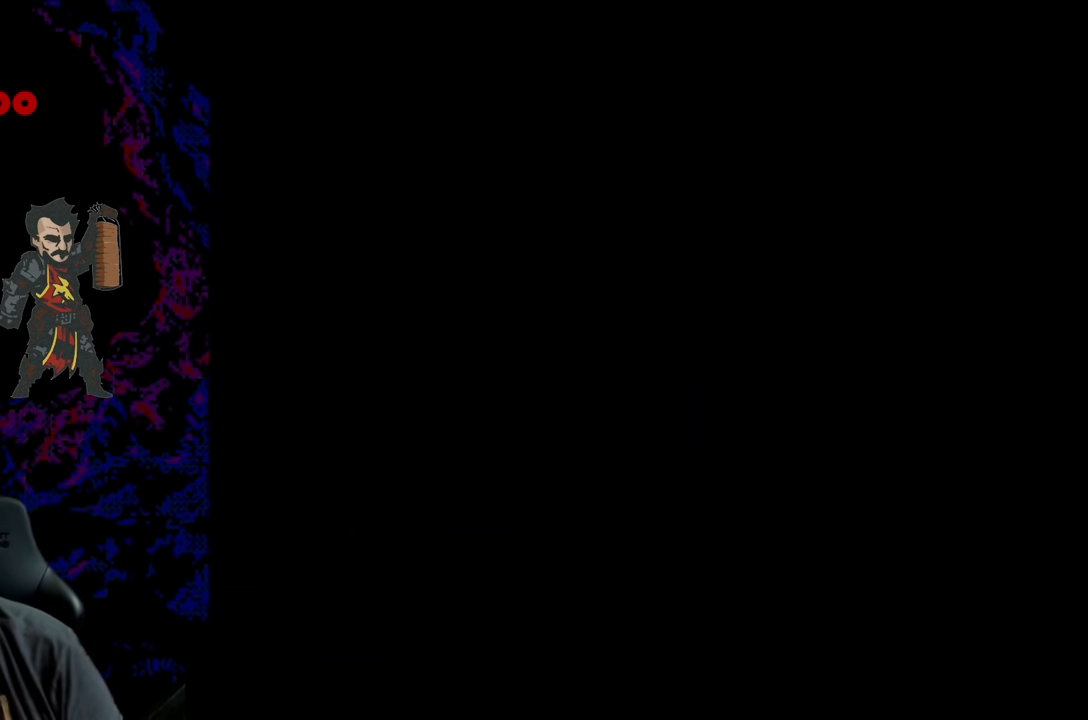
{"buttons": [], "events": []}
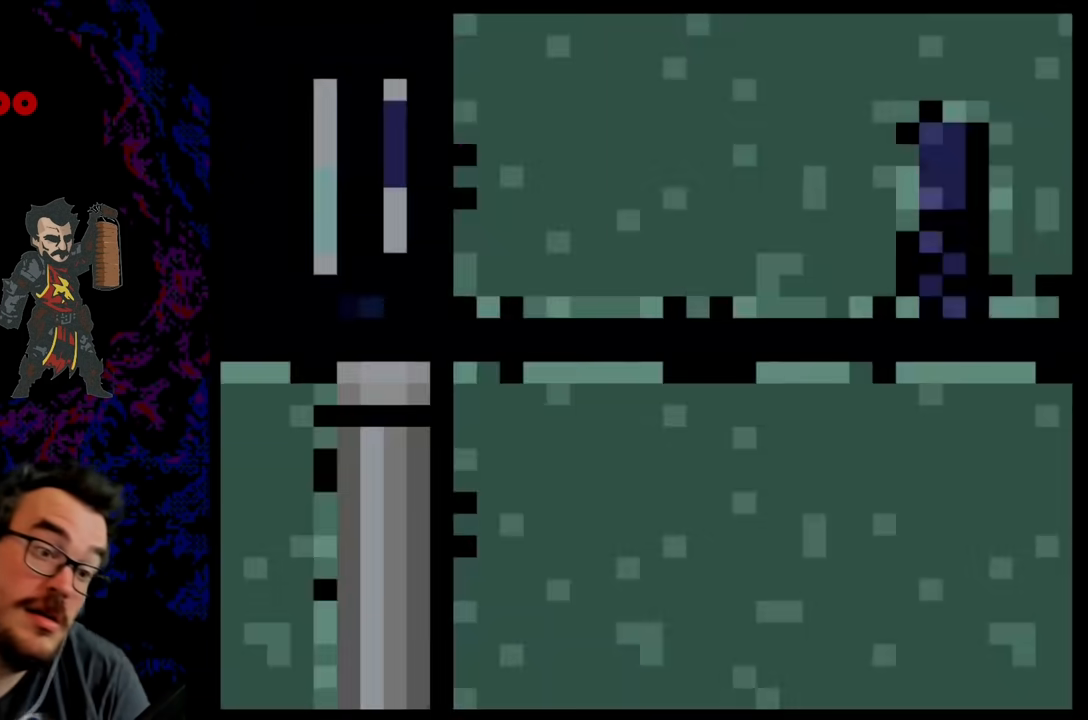
{"buttons": ["Y"], "events": [[83, "Y", "down"]]}
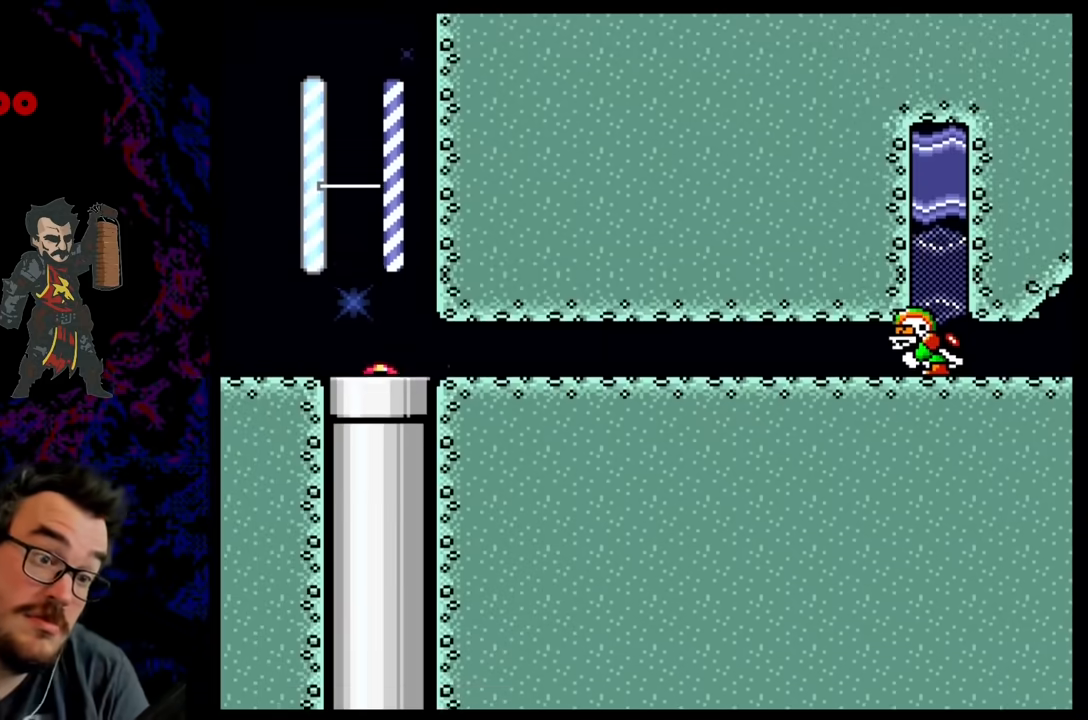
{"buttons": ["B", "Y"], "events": [[467, "B", "down"]]}
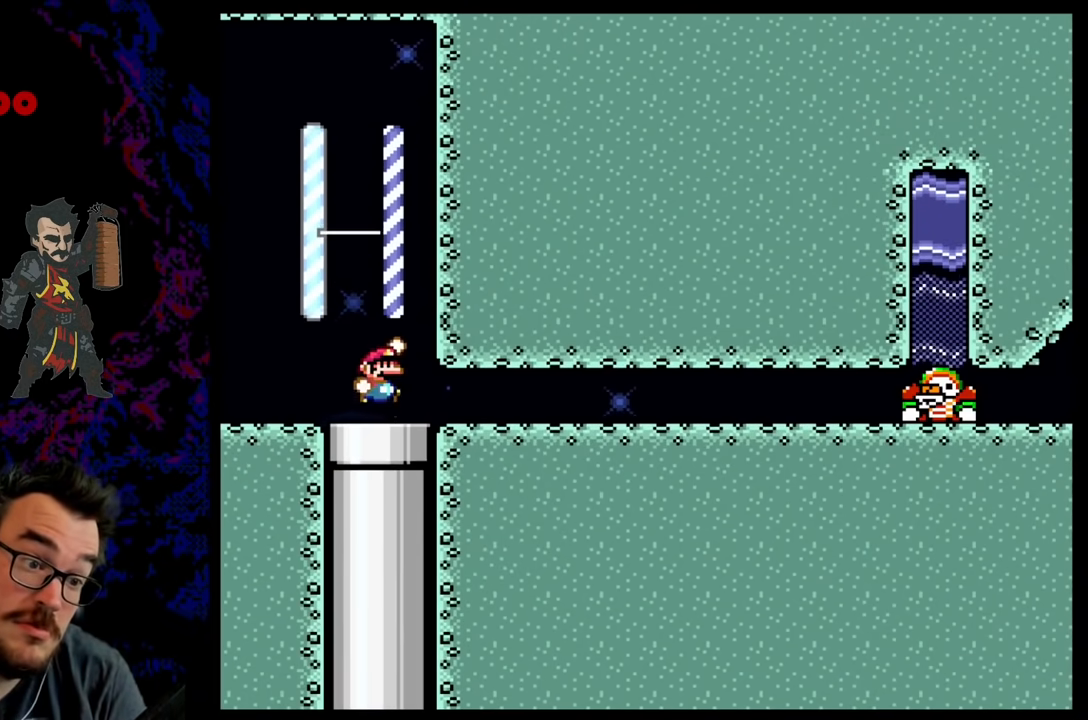
{"buttons": ["Y"], "events": [[233, "B", "up"]]}
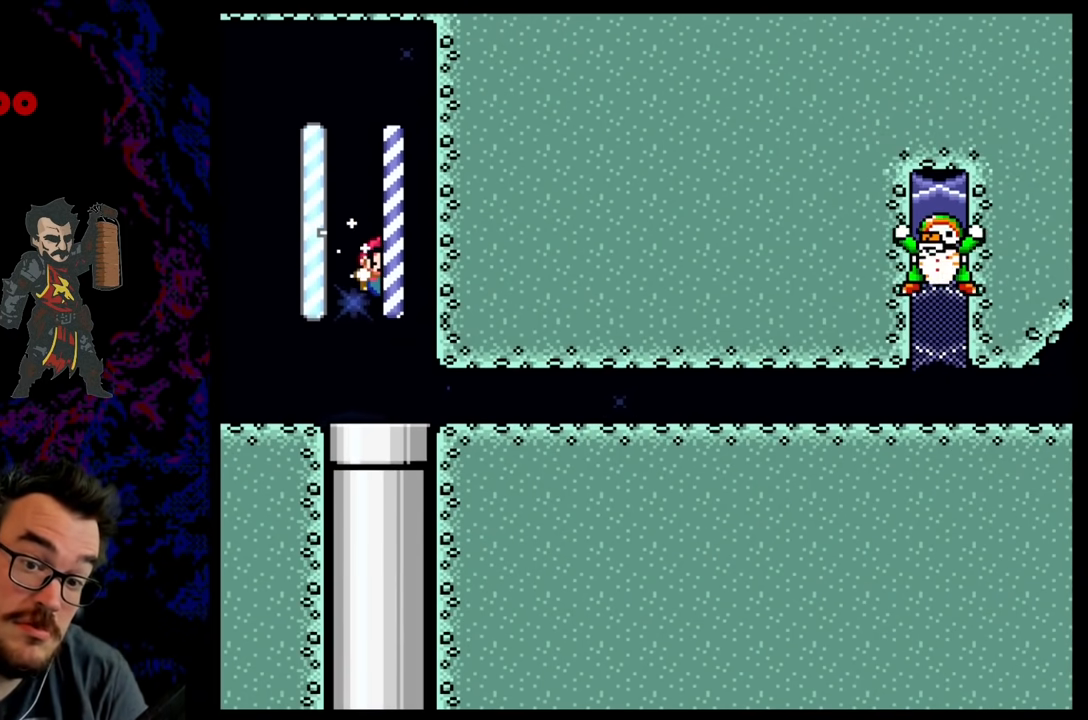
{"buttons": ["Y", "DPAD_RIGHT"], "events": [[33, "DPAD_RIGHT", "down"]]}
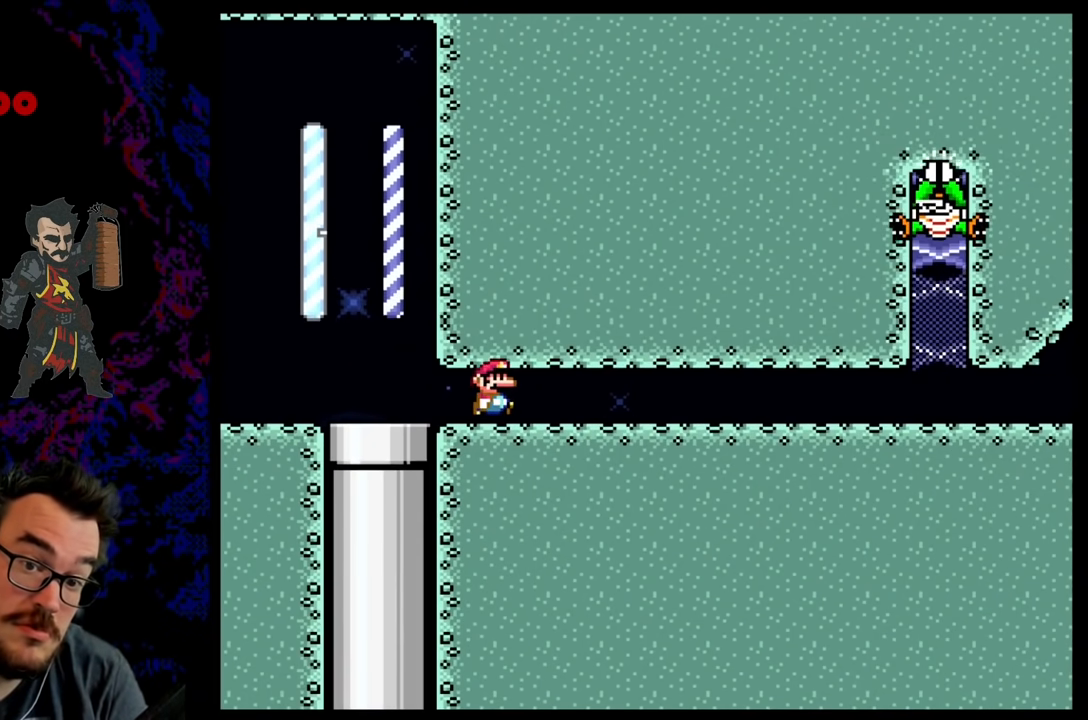
{"buttons": ["Y", "DPAD_LEFT"], "events": [[183, "DPAD_DOWN", "down"], [183, "DPAD_LEFT", "down"], [183, "DPAD_RIGHT", "up"], [217, "DPAD_DOWN", "up"]]}